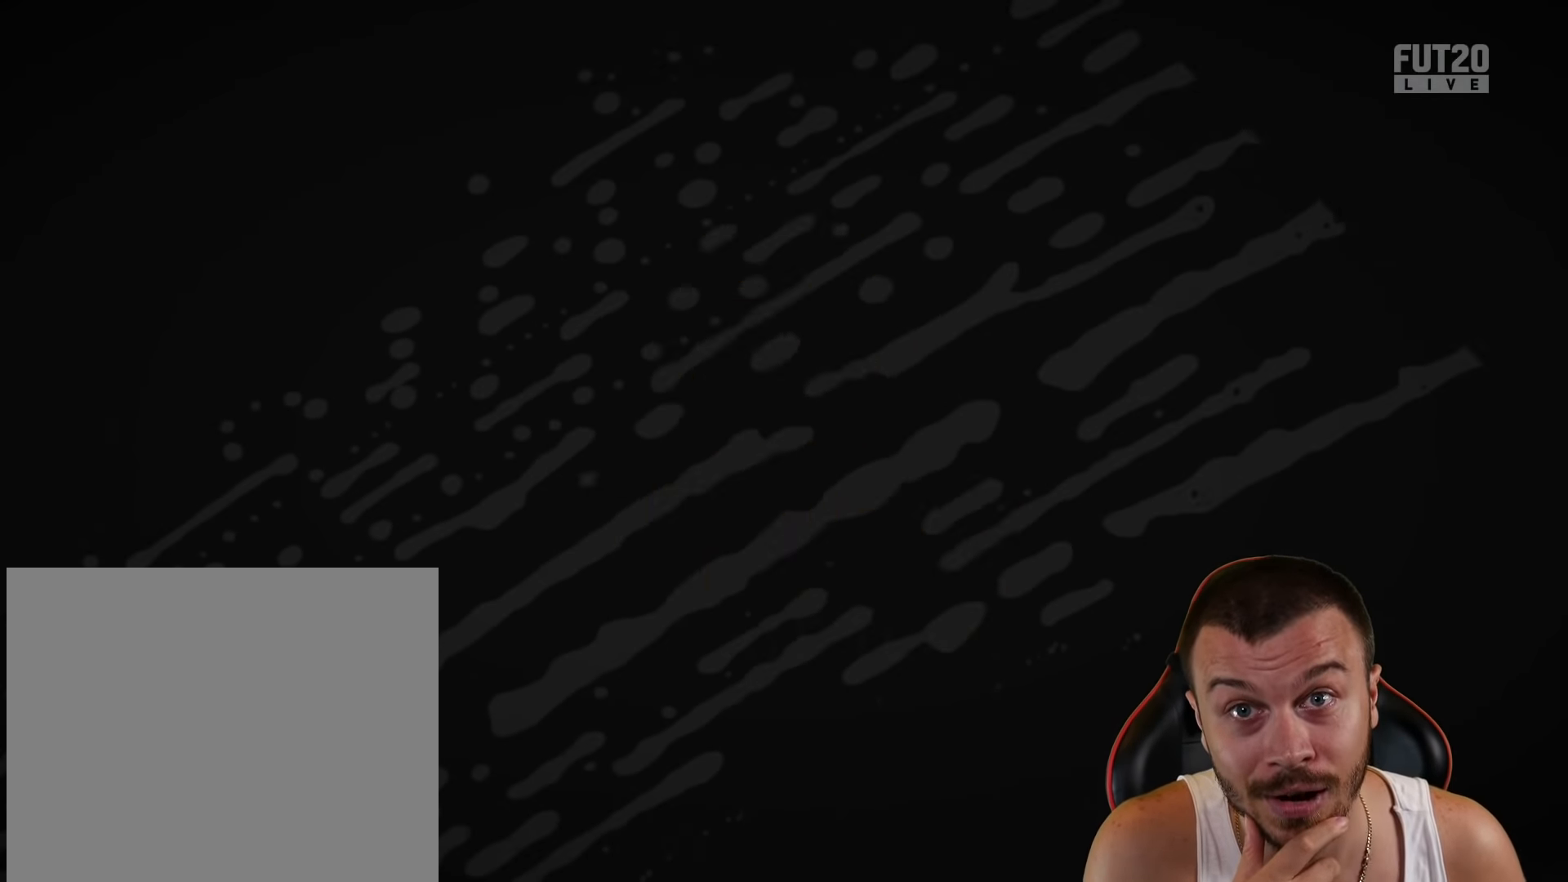
Gameplay with a controller (PlayStation layout); each line is a JSON object with the inputs held at the frame after it. "events" lists button and stick changes between this image and that frame as [ms after this image, input, new state], when the widget could be followed in between.
{"buttons": [], "left_stick": "up", "right_stick": "center", "events": [[484, "left_stick", "up"]]}
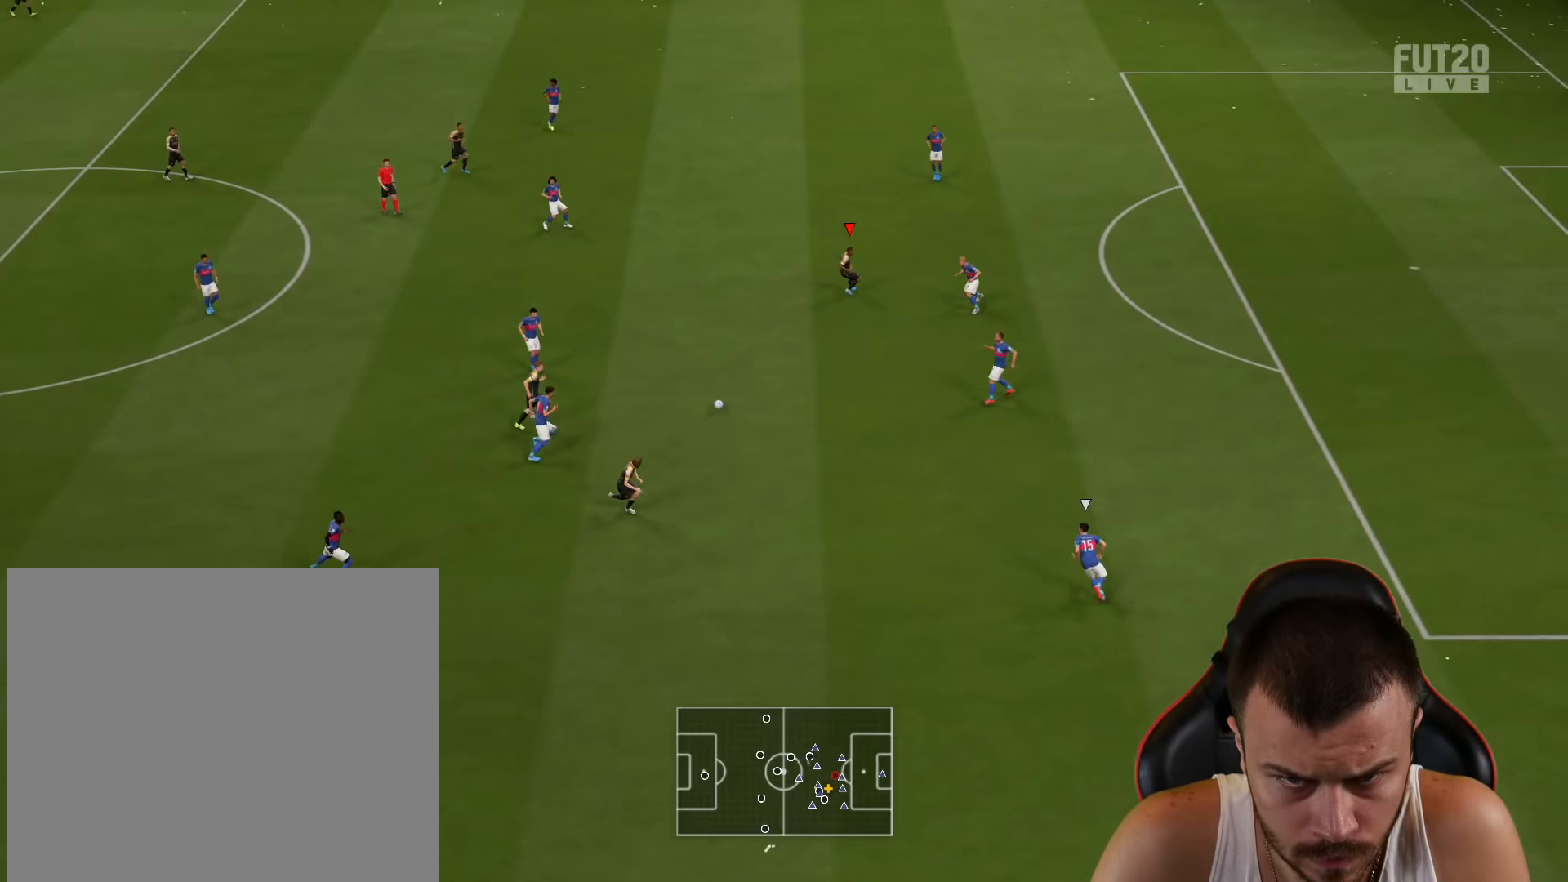
{"buttons": ["L2"], "left_stick": "center", "right_stick": "center", "events": [[167, "left_stick", "down-left"], [200, "L2", "down"], [217, "CROSS", "down"], [233, "L1", "down"], [333, "CROSS", "up"], [417, "L1", "up"], [467, "left_stick", "center"]]}
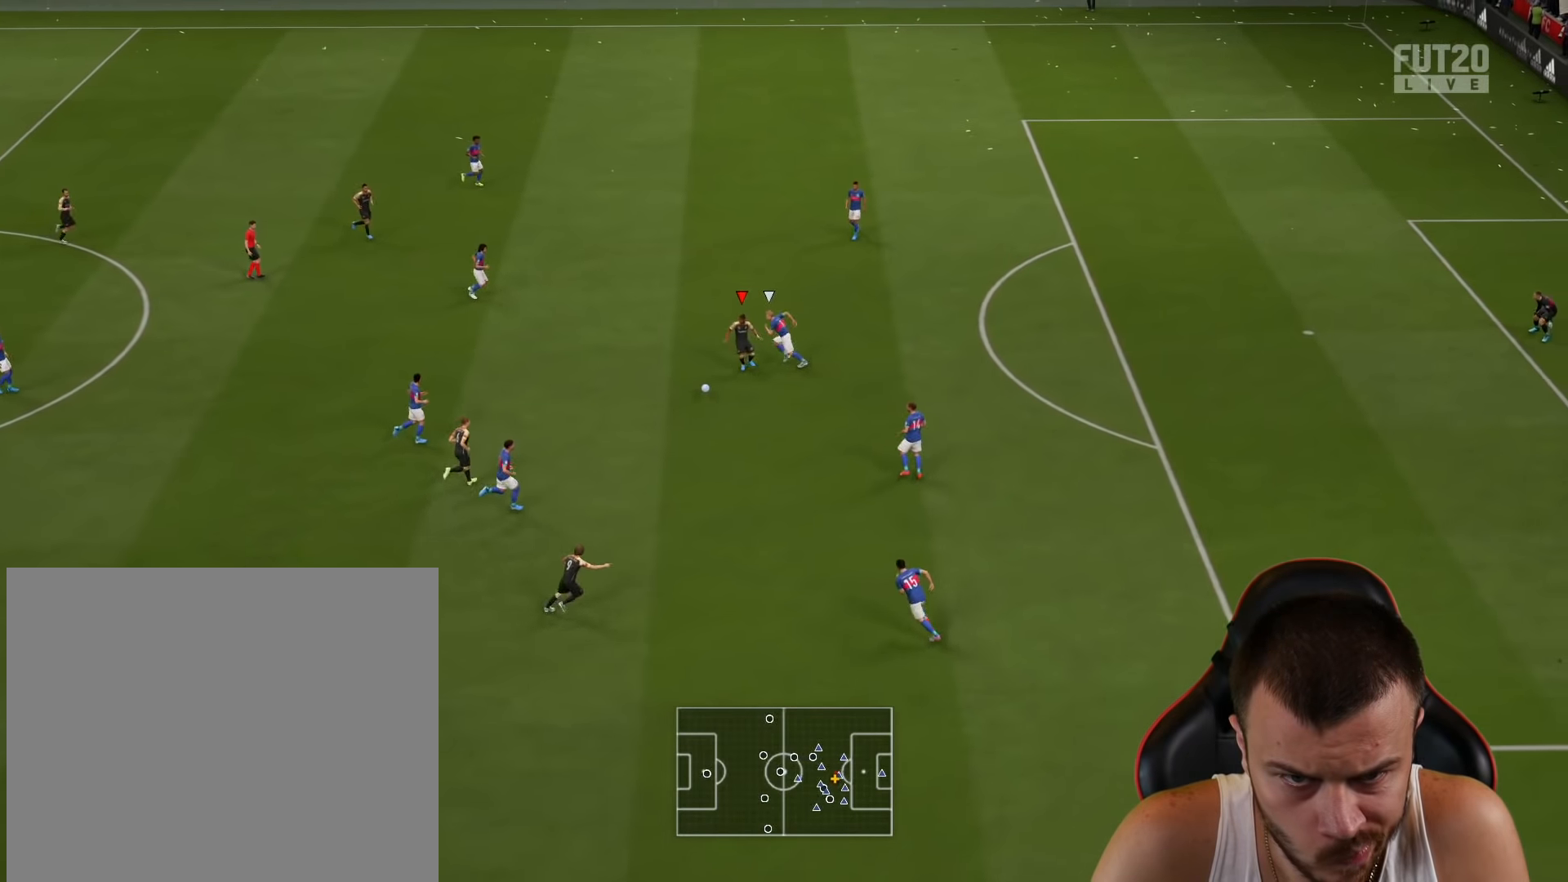
{"buttons": [], "left_stick": "up-right", "right_stick": "center", "events": [[84, "left_stick", "up-right"], [267, "L2", "up"], [384, "TRIANGLE", "down"], [451, "TRIANGLE", "up"]]}
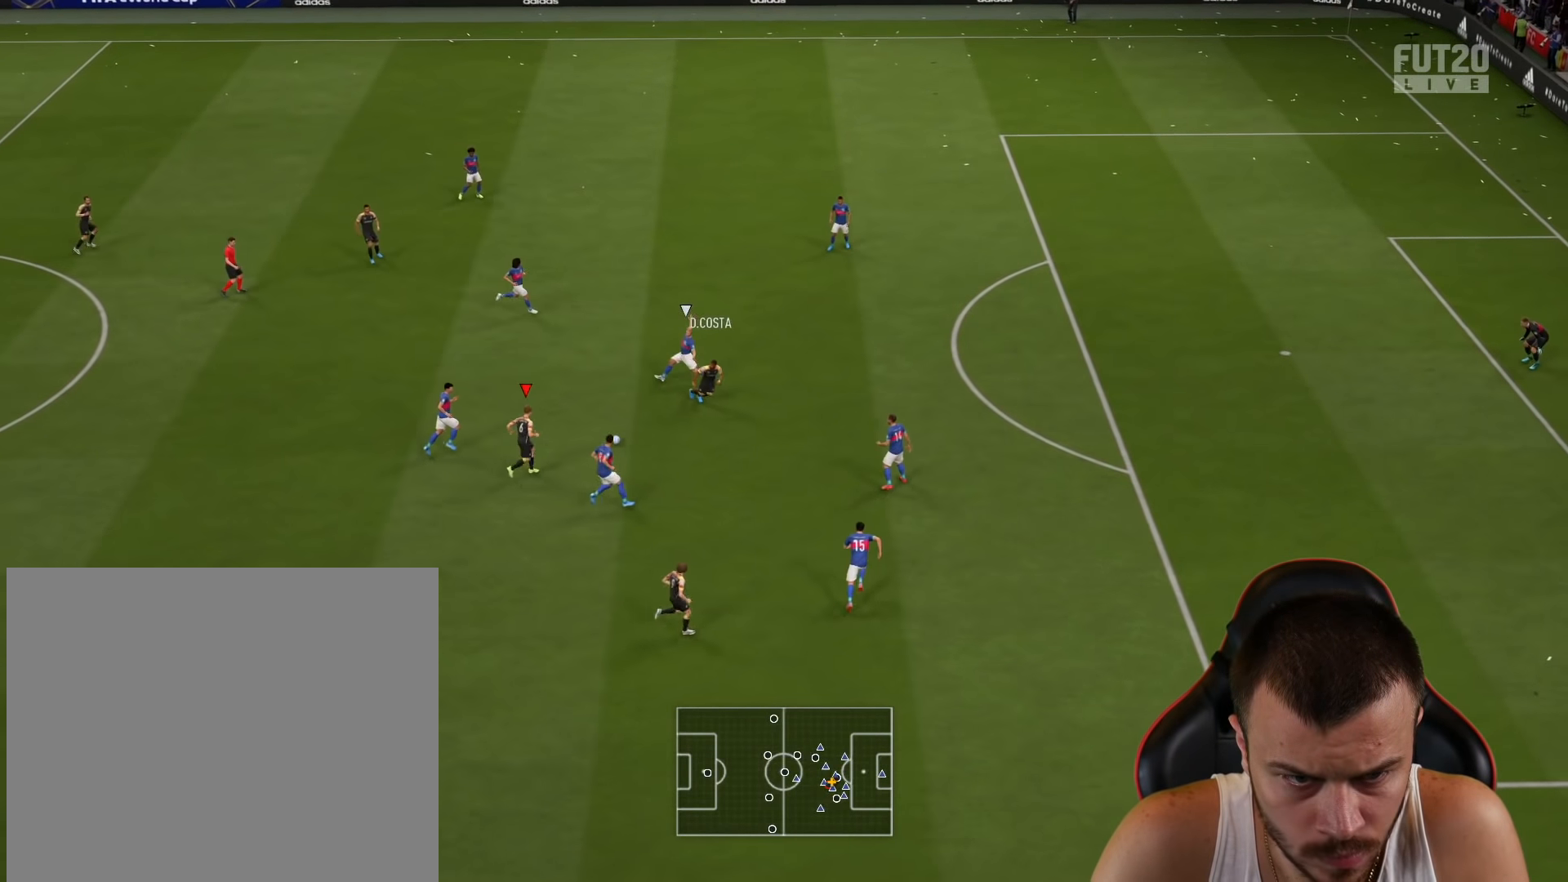
{"buttons": ["R2"], "left_stick": "up-right", "right_stick": "center", "events": [[33, "R2", "down"]]}
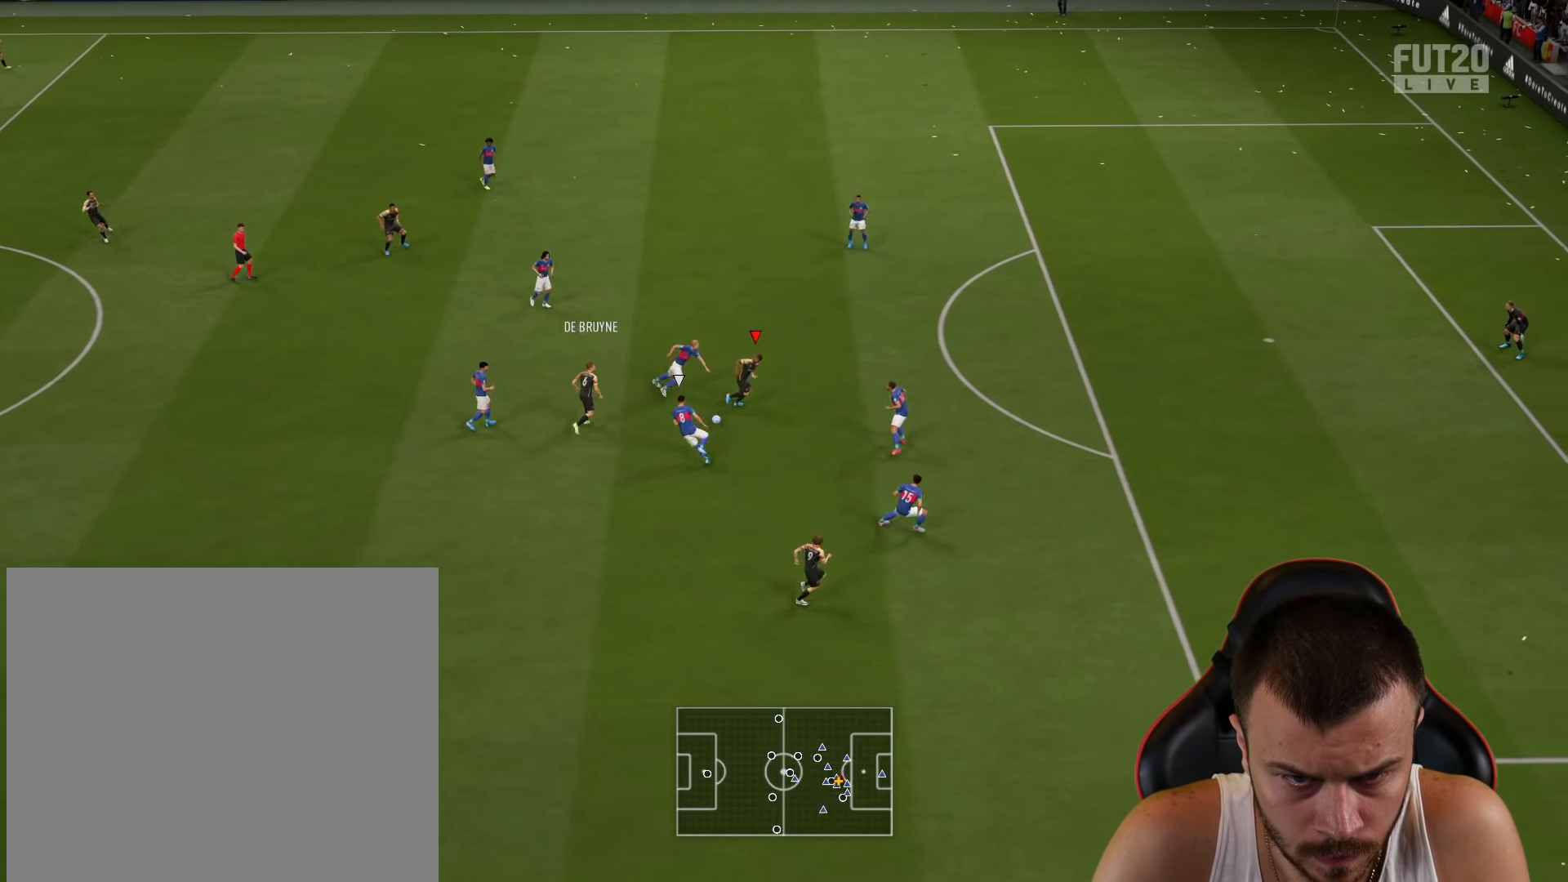
{"buttons": ["R2"], "left_stick": "up-right", "right_stick": "center", "events": []}
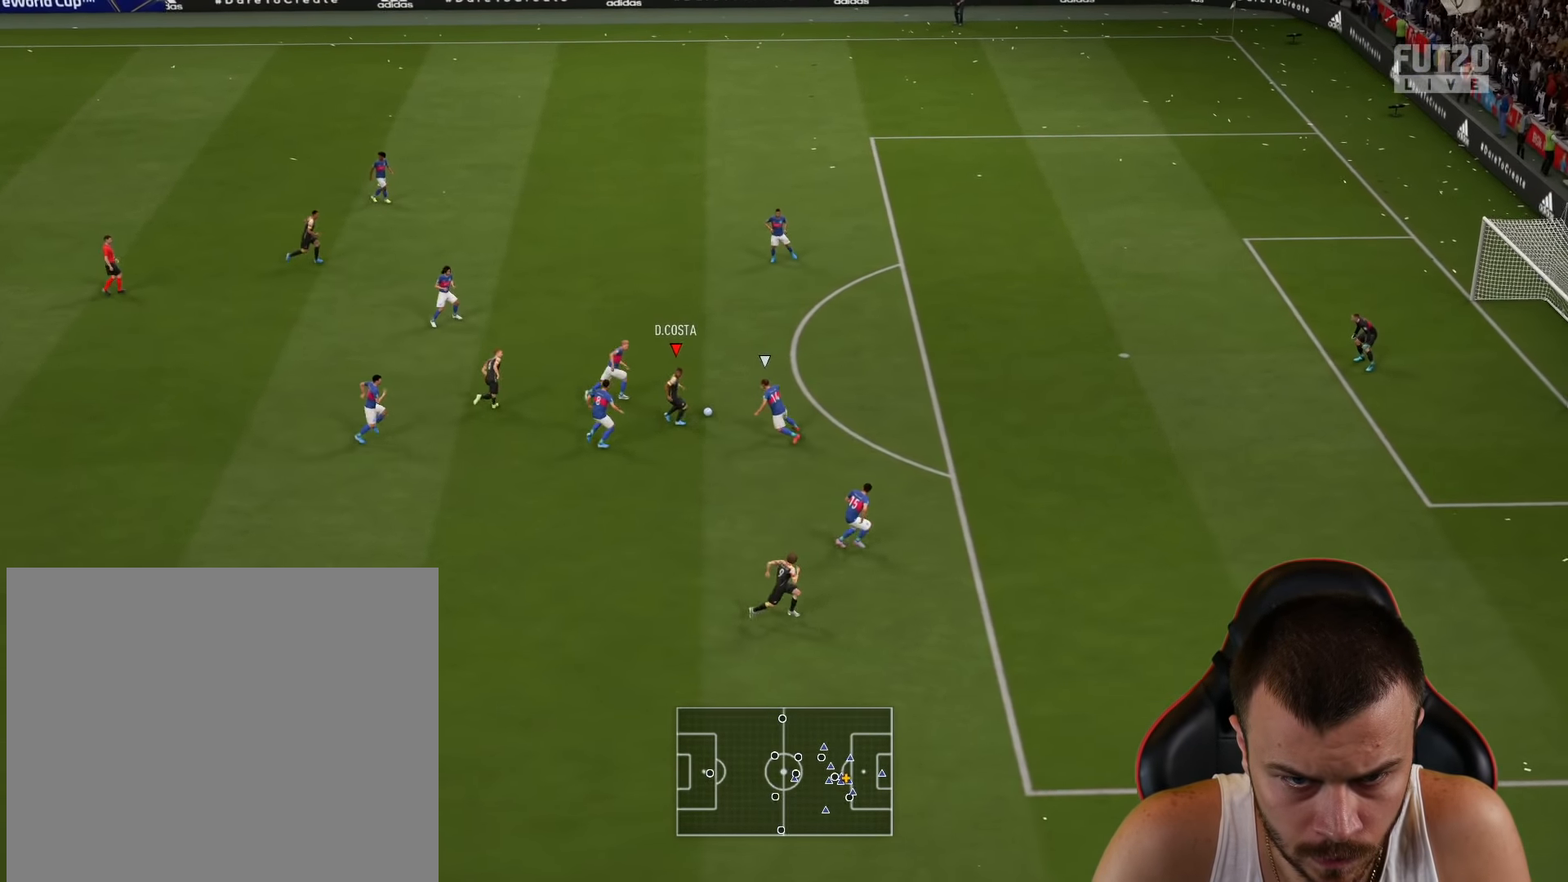
{"buttons": ["R2"], "left_stick": "up-right", "right_stick": "center", "events": []}
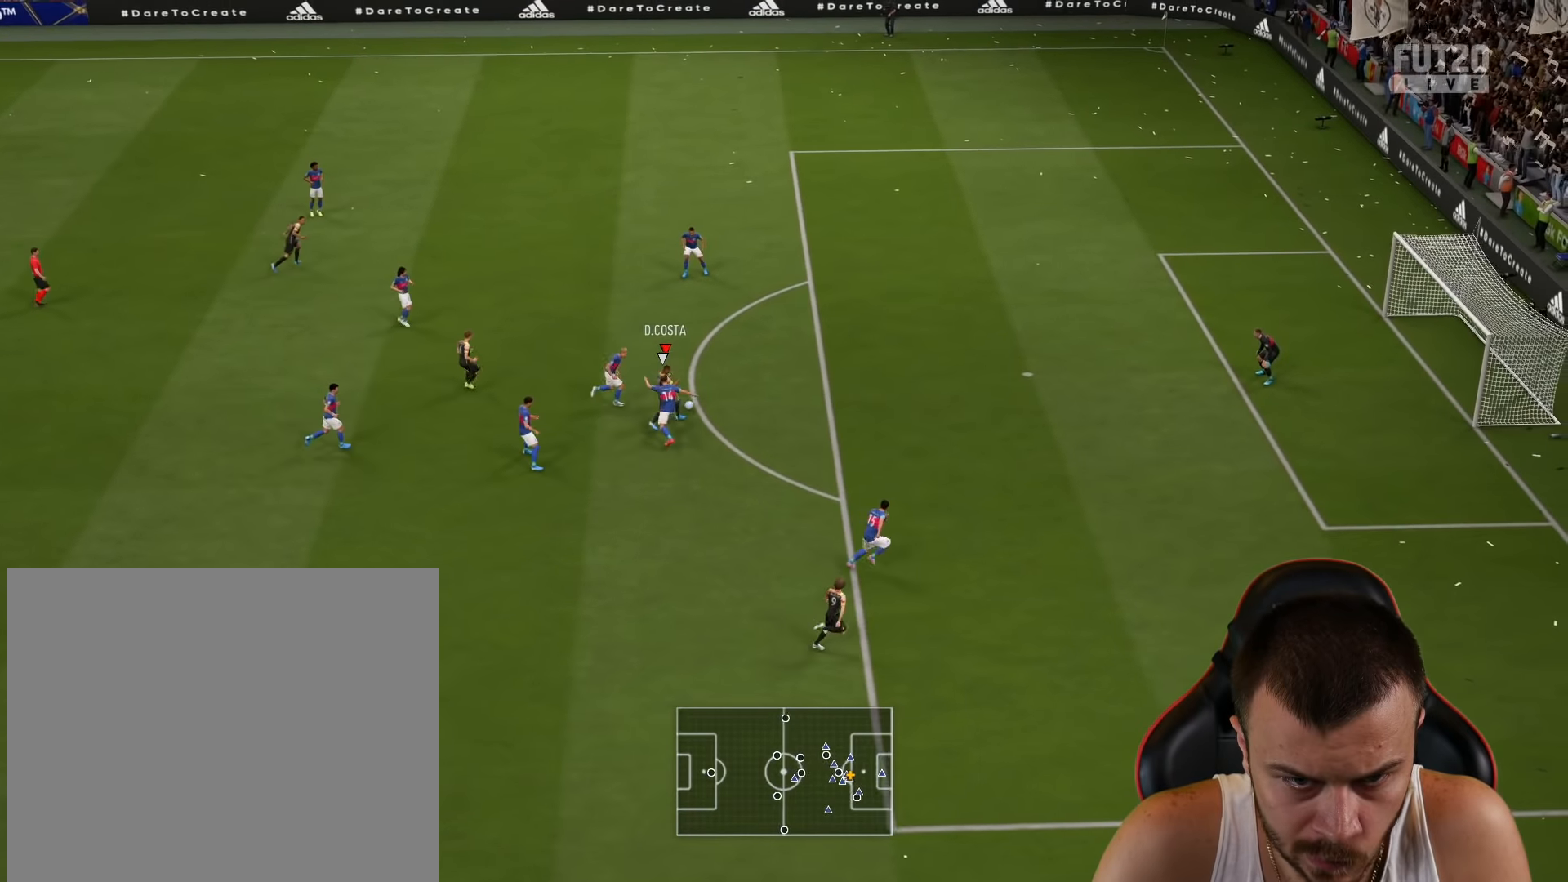
{"buttons": [], "left_stick": "up-right", "right_stick": "center", "events": [[317, "R2", "up"]]}
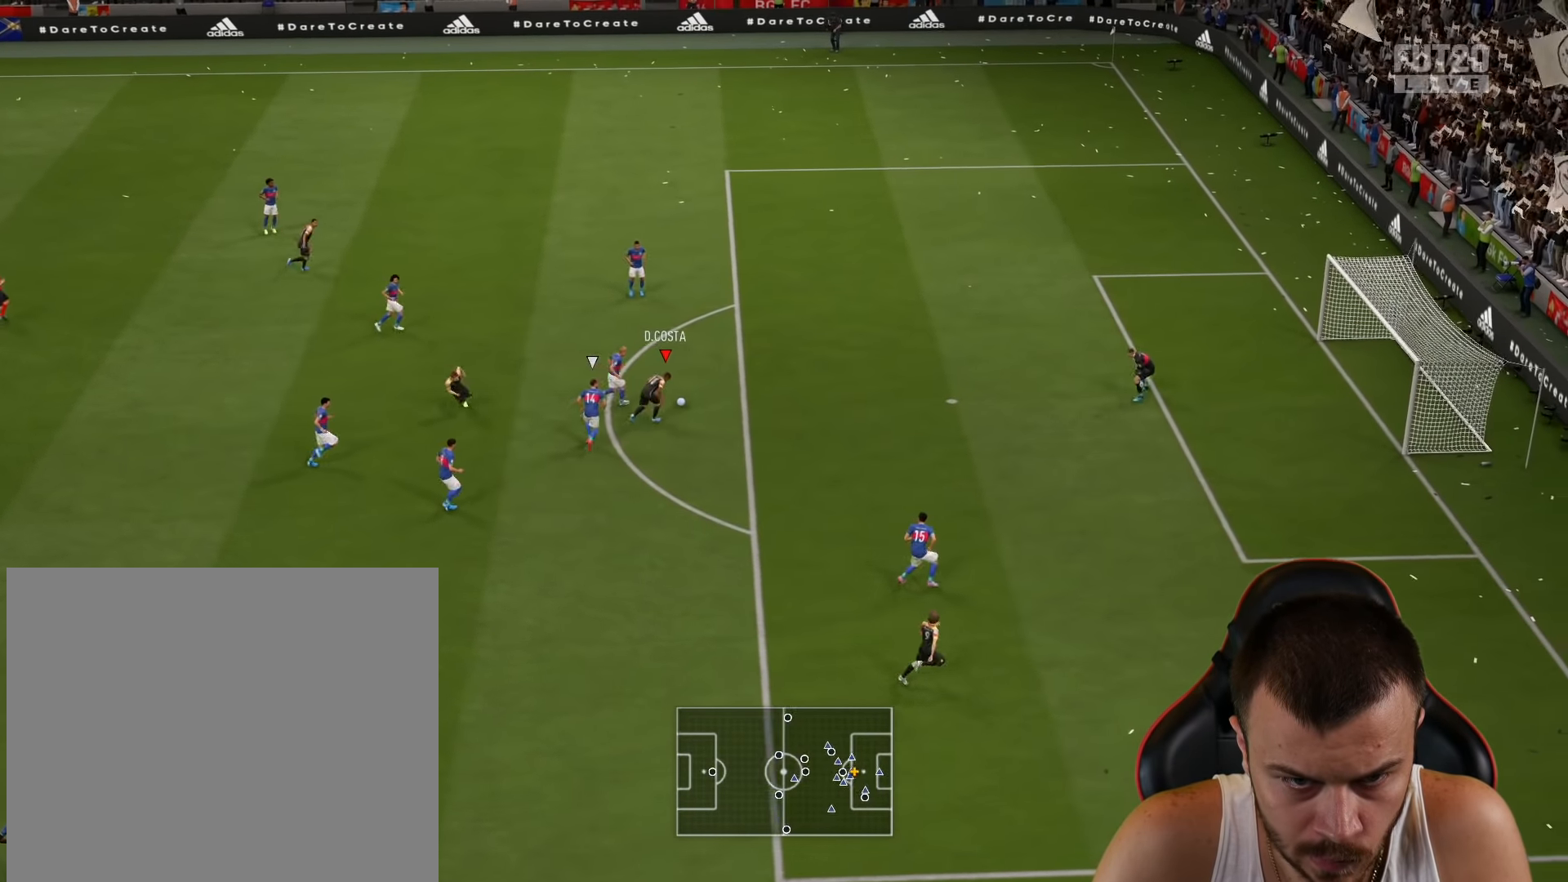
{"buttons": ["R1"], "left_stick": "up-right", "right_stick": "center", "events": [[117, "CIRCLE", "down"], [117, "R1", "down"], [300, "CIRCLE", "up"]]}
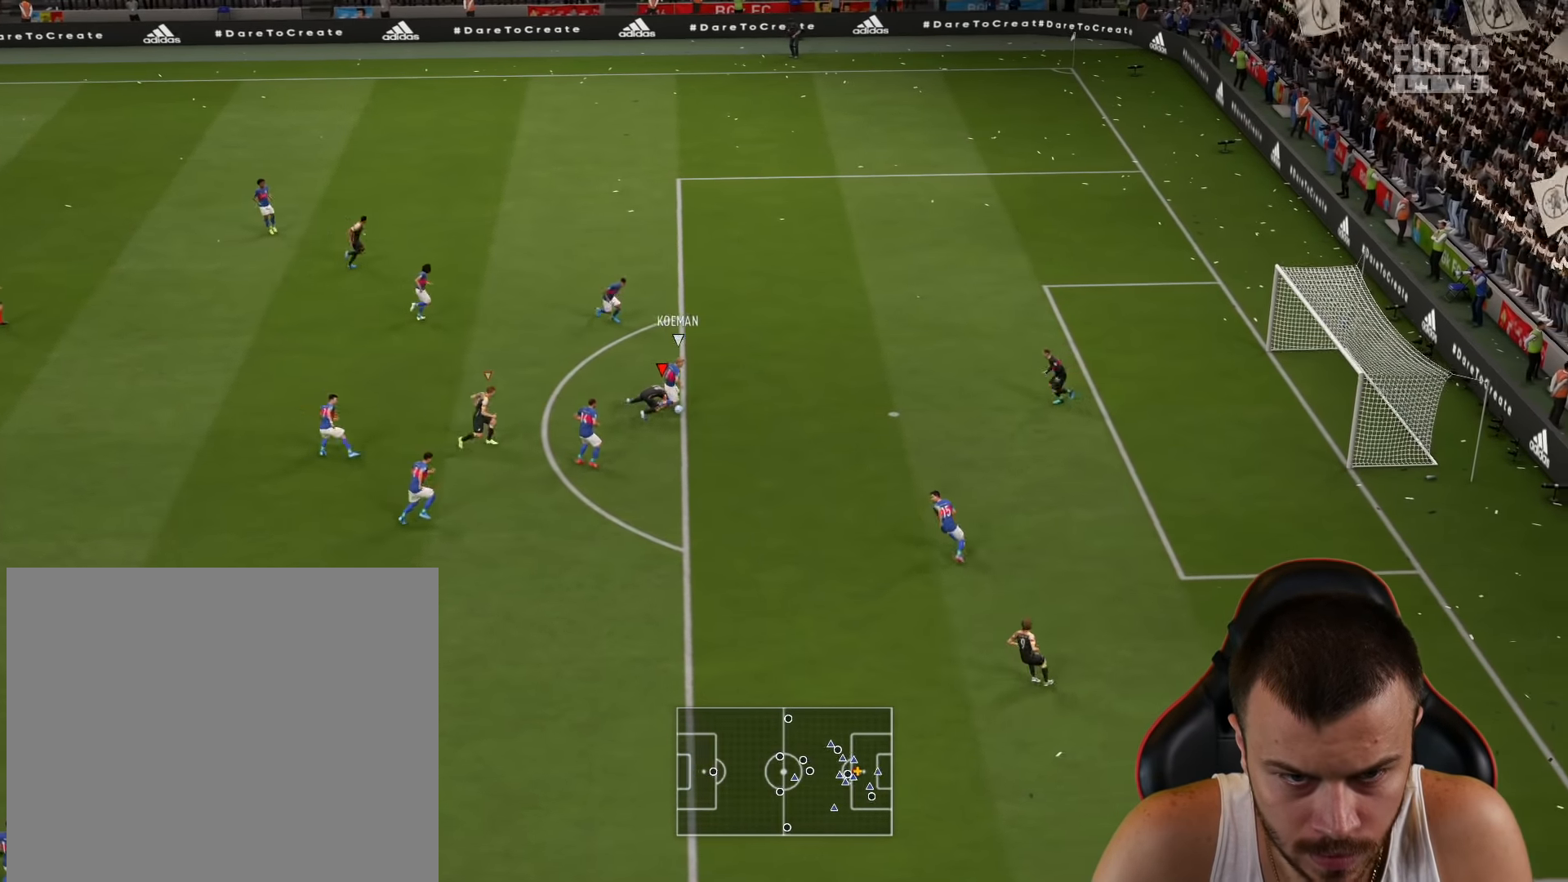
{"buttons": ["R2"], "left_stick": "down-right", "right_stick": "center", "events": [[117, "R1", "up"], [301, "left_stick", "right"], [401, "left_stick", "down-right"], [418, "R2", "down"]]}
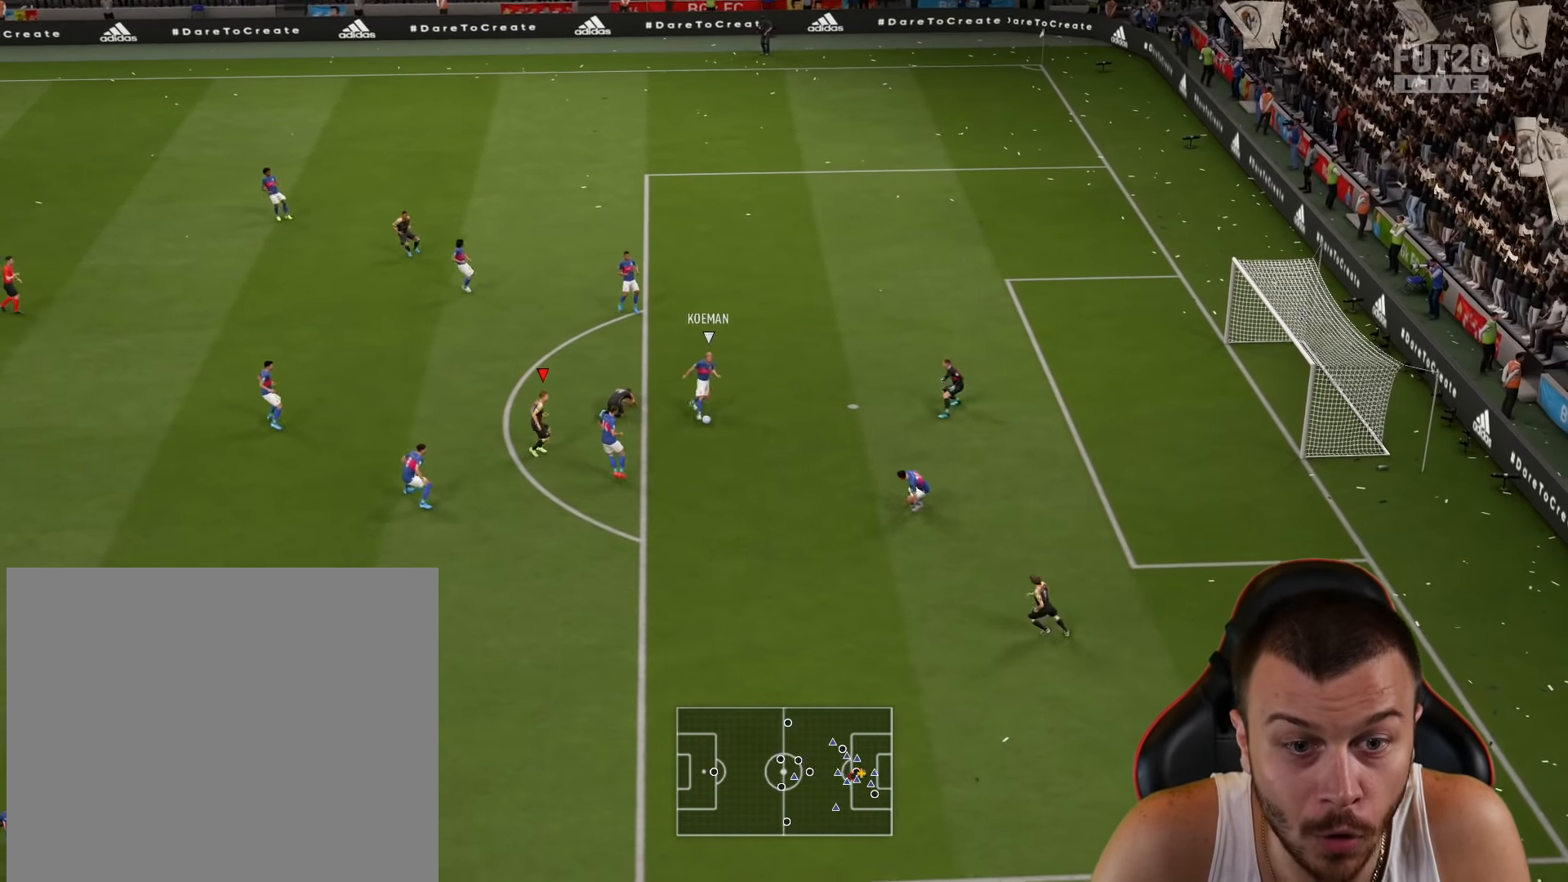
{"buttons": [], "left_stick": "down-right", "right_stick": "center", "events": [[150, "R2", "up"]]}
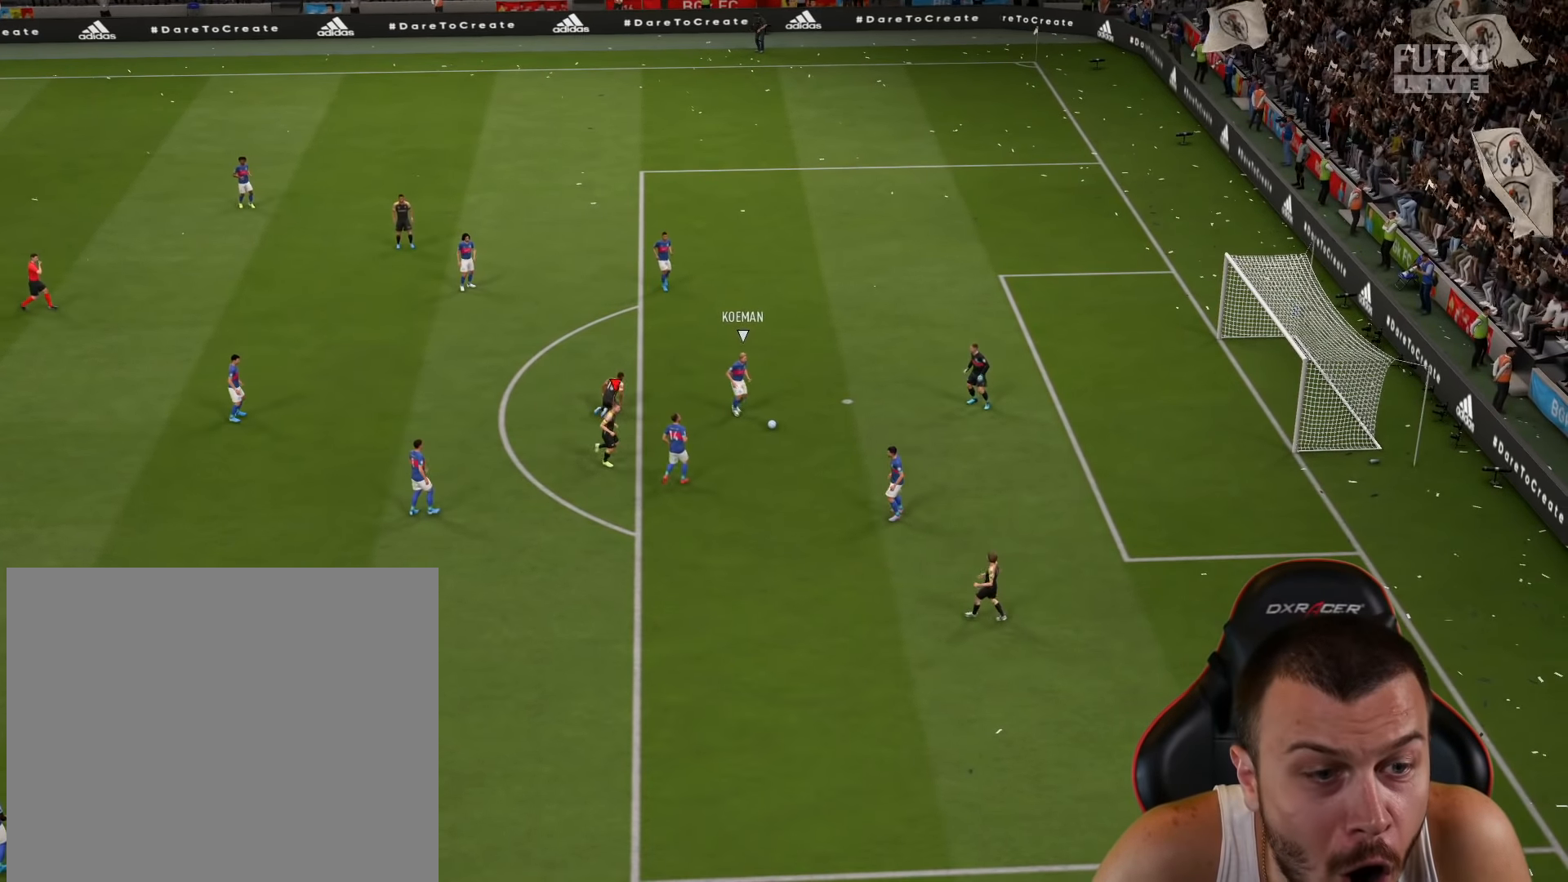
{"buttons": [], "left_stick": "center", "right_stick": "center", "events": [[51, "left_stick", "down"], [201, "left_stick", "down-left"], [267, "L2", "down"], [401, "L2", "up"], [434, "left_stick", "center"]]}
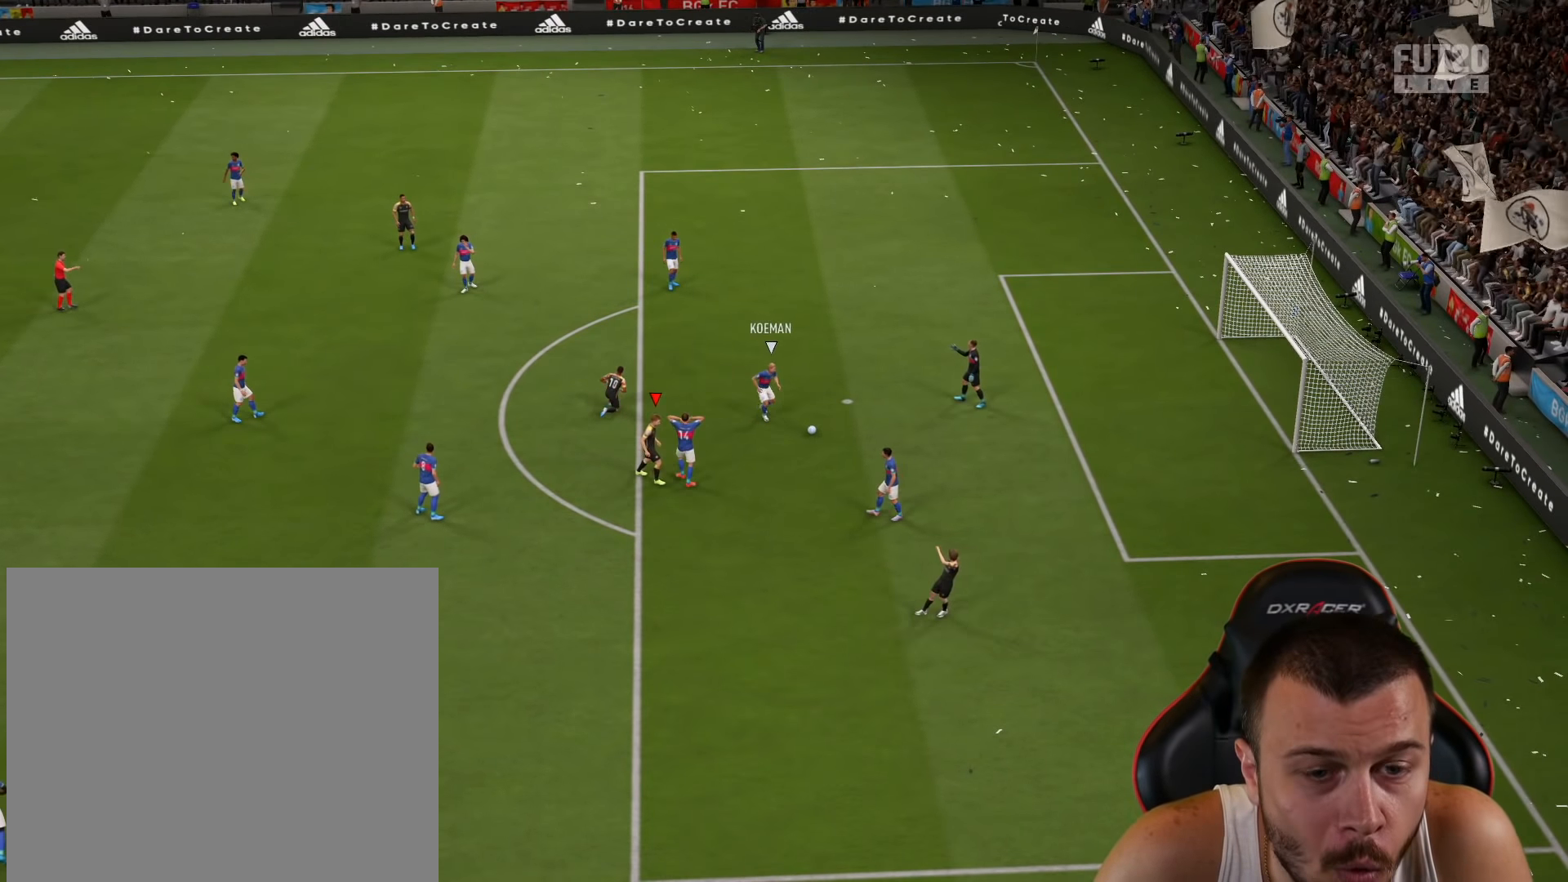
{"buttons": [], "left_stick": "center", "right_stick": "center", "events": []}
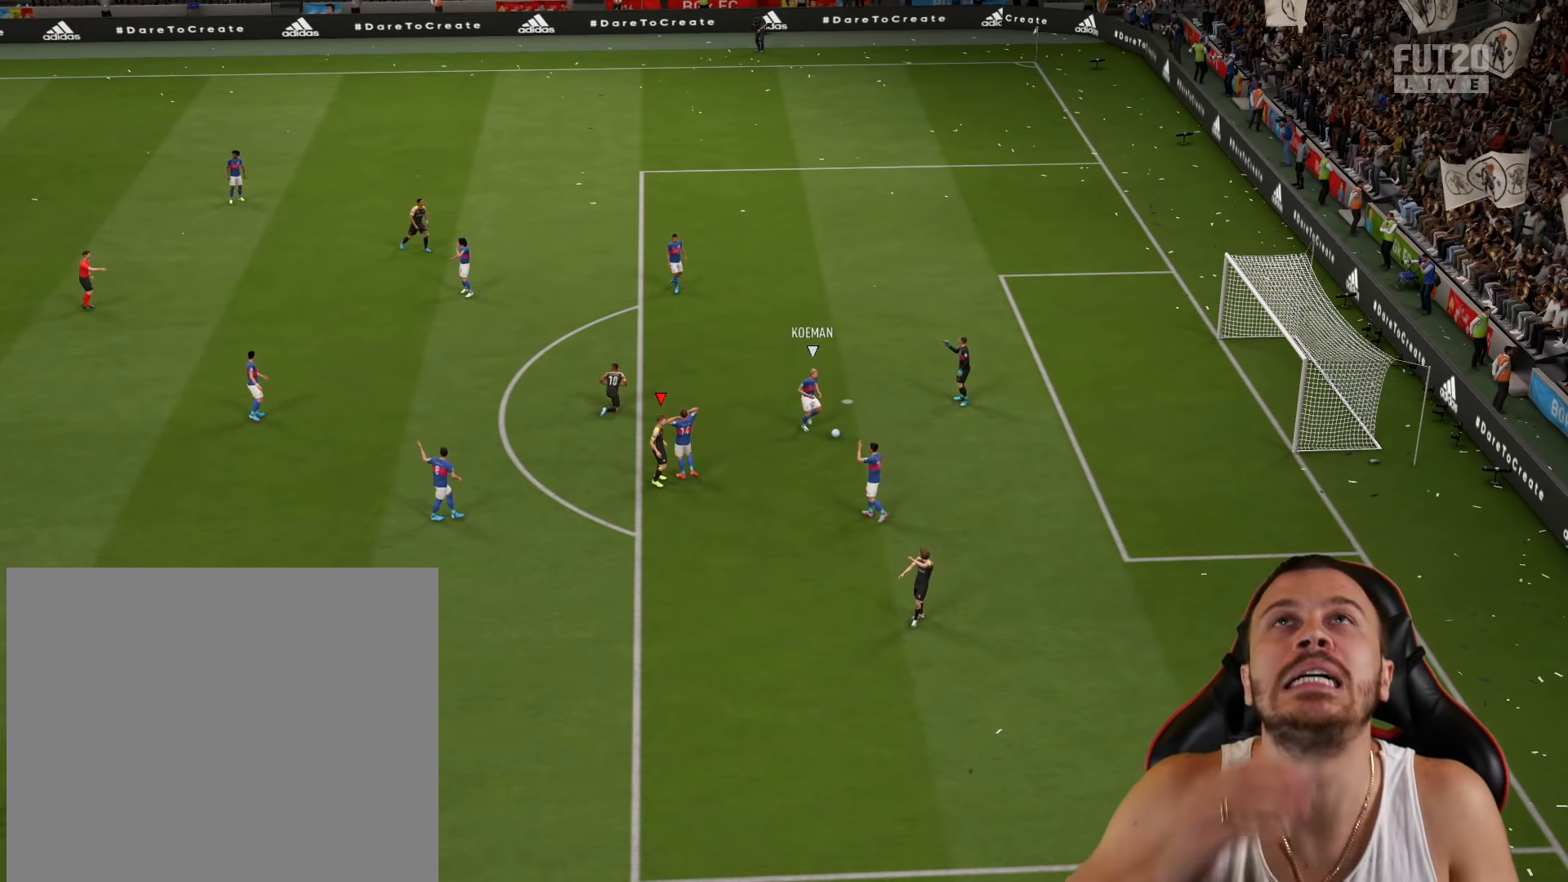
{"buttons": [], "left_stick": "center", "right_stick": "center", "events": []}
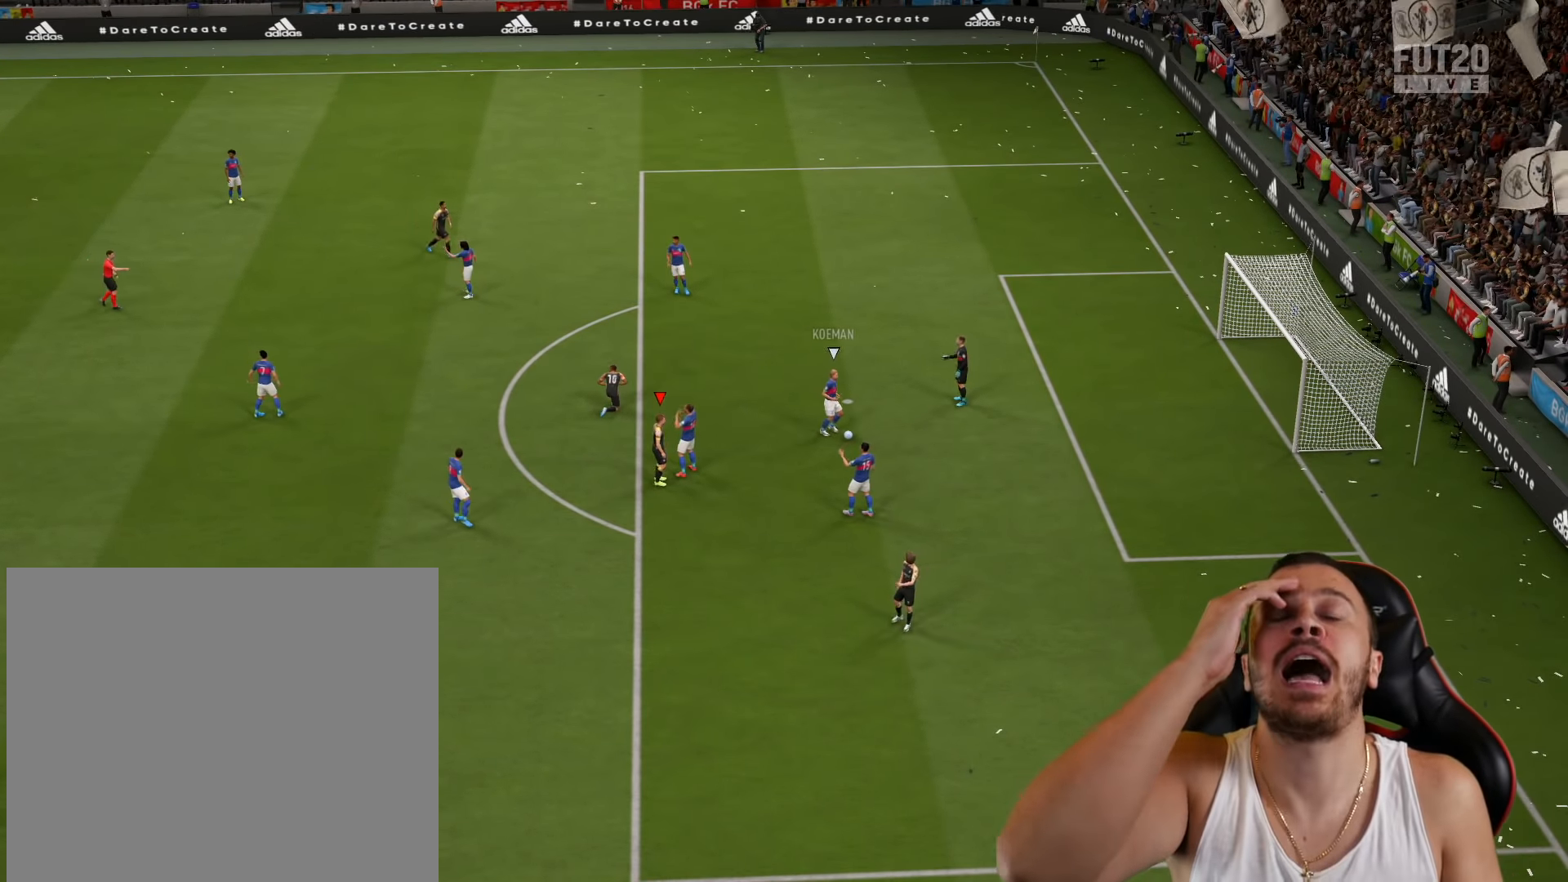
{"buttons": [], "left_stick": "center", "right_stick": "center", "events": []}
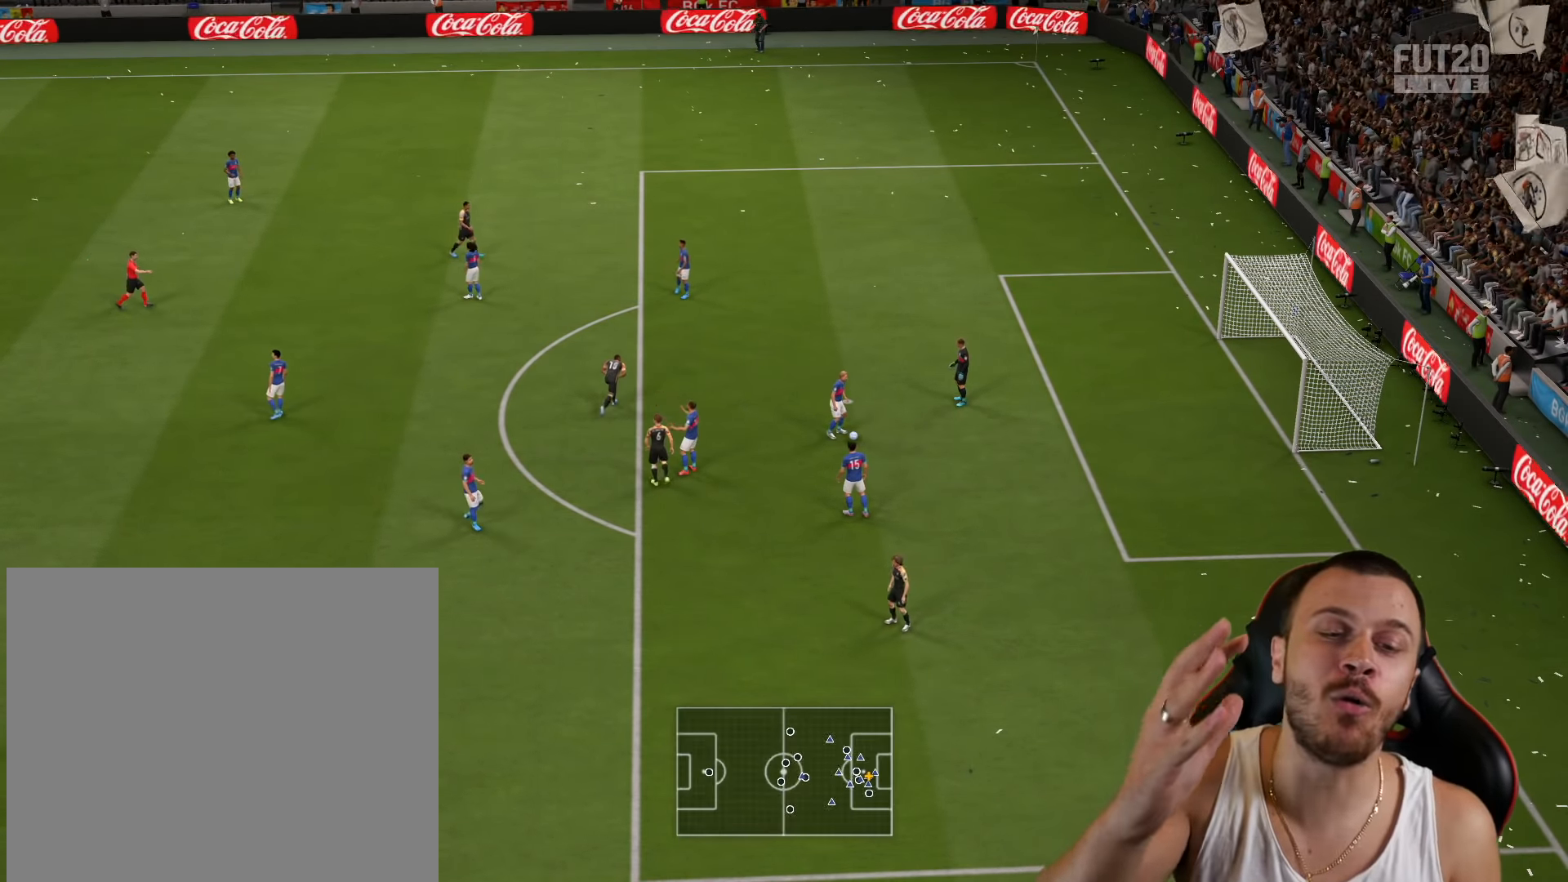
{"buttons": [], "left_stick": "center", "right_stick": "center", "events": []}
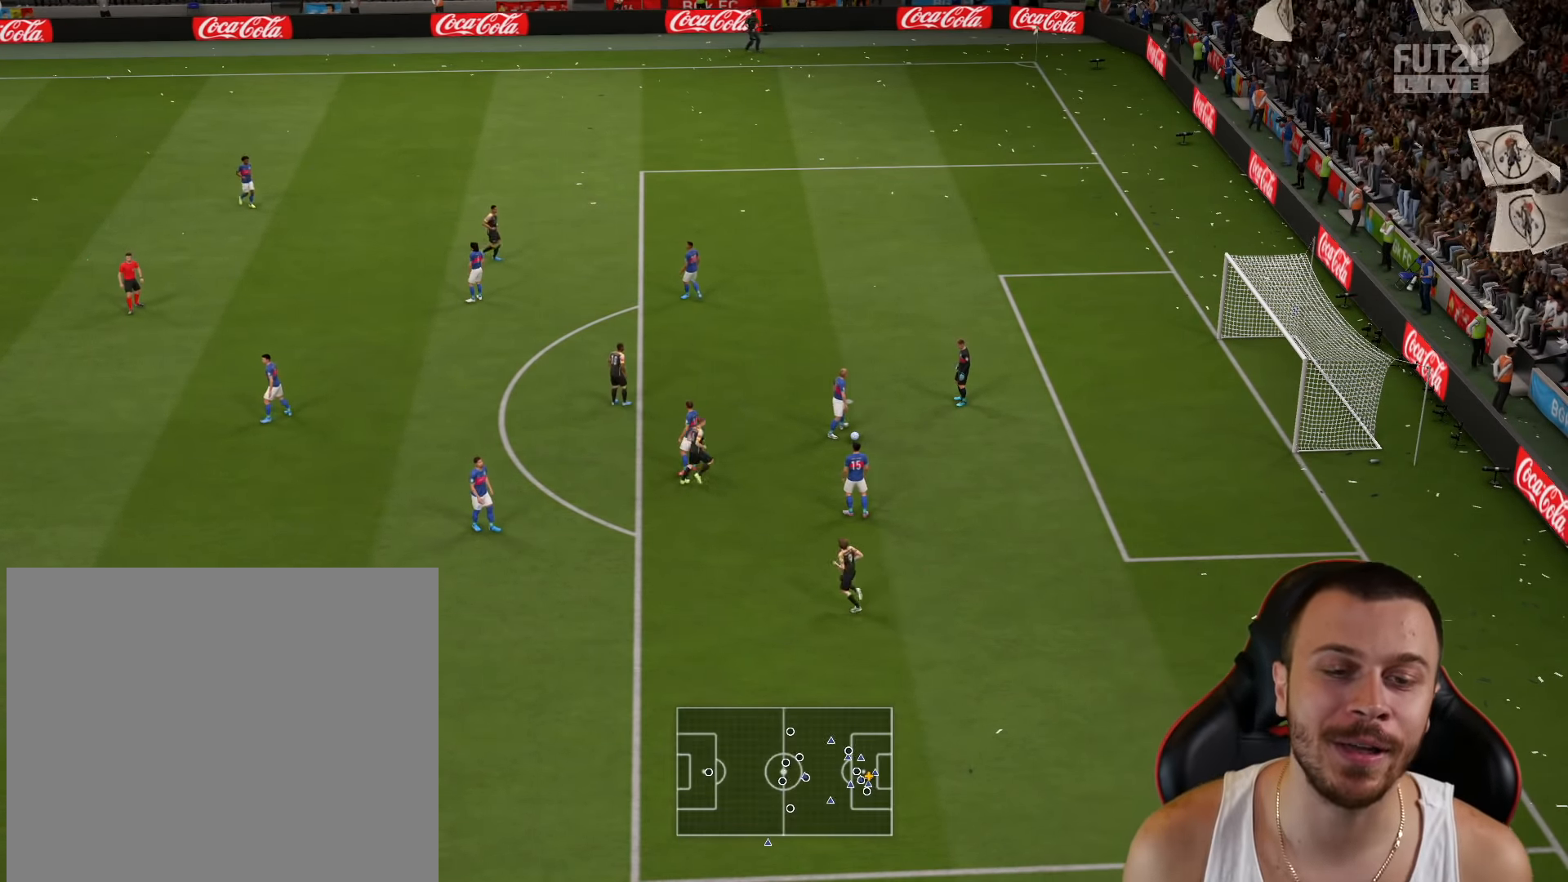
{"buttons": [], "left_stick": "center", "right_stick": "center", "events": []}
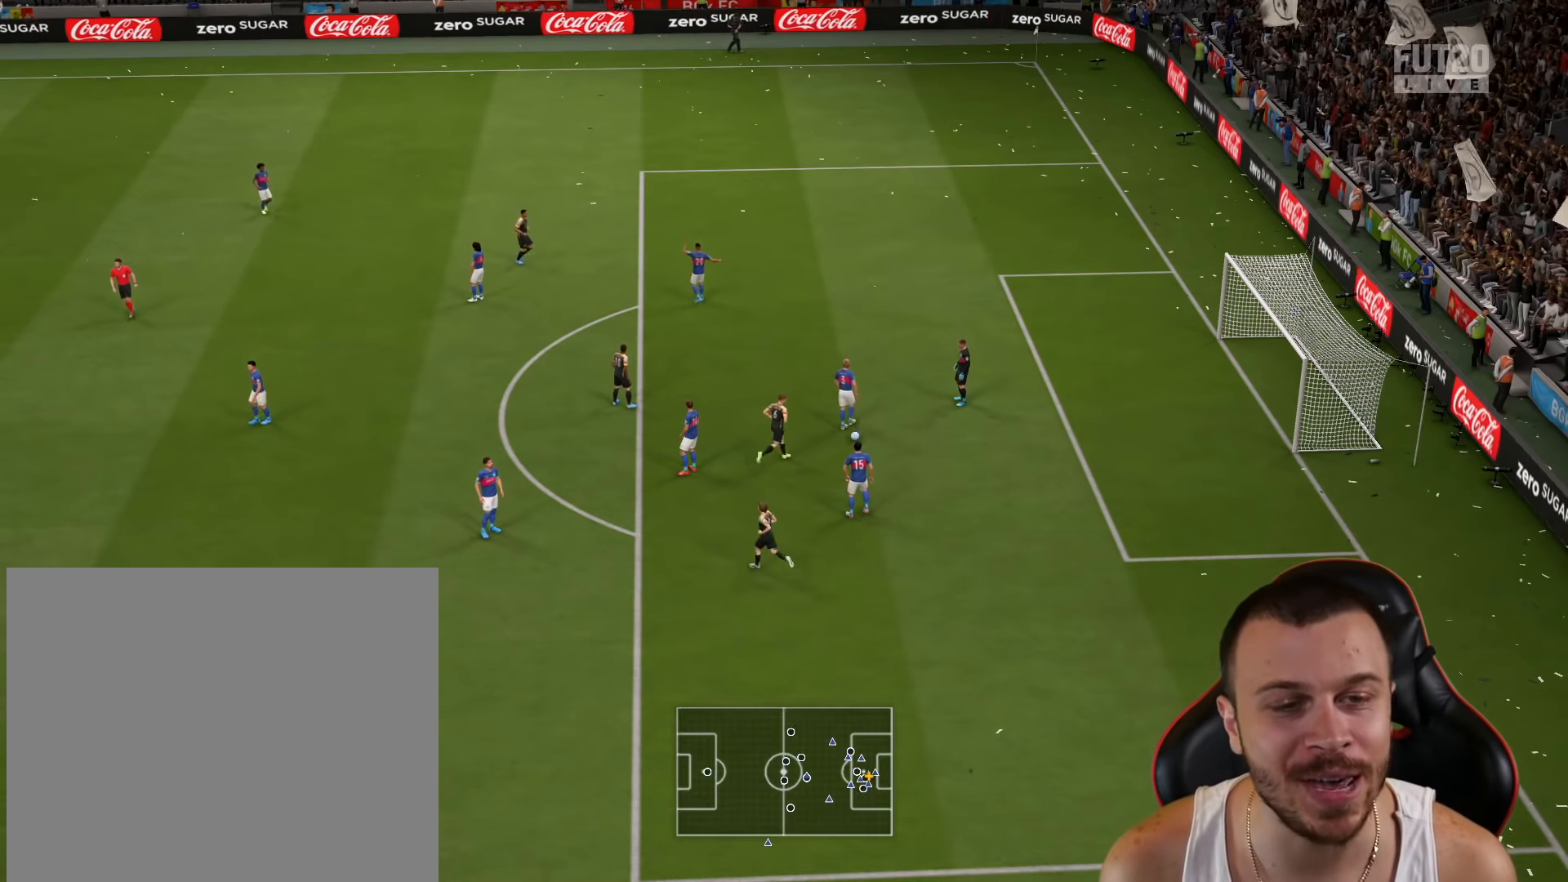
{"buttons": [], "left_stick": "center", "right_stick": "center", "events": []}
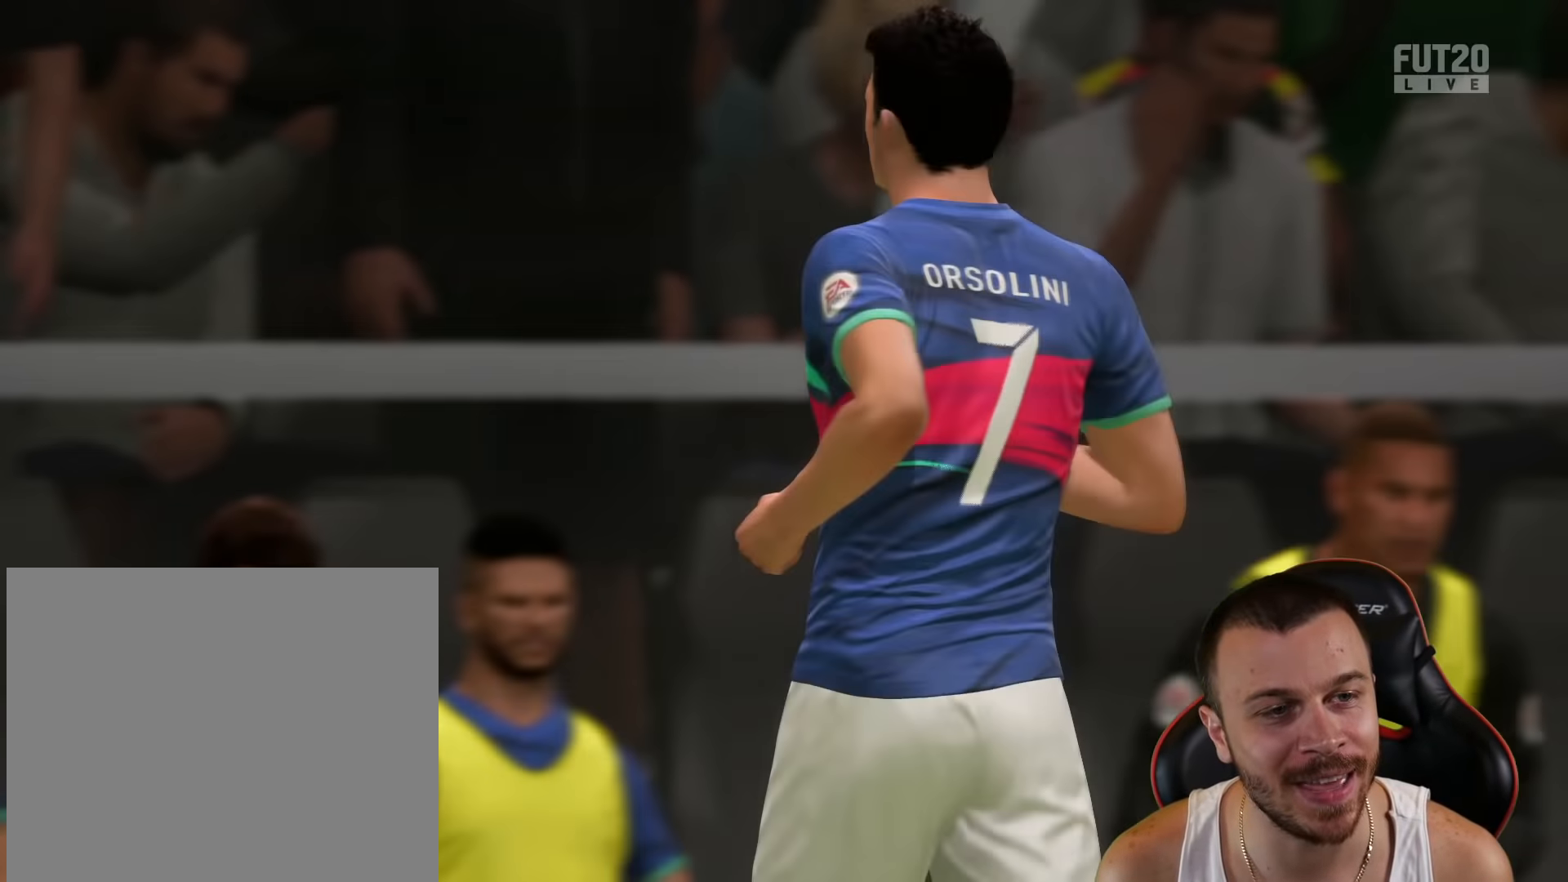
{"buttons": [], "left_stick": "up-right", "right_stick": "center", "events": [[234, "left_stick", "up-right"]]}
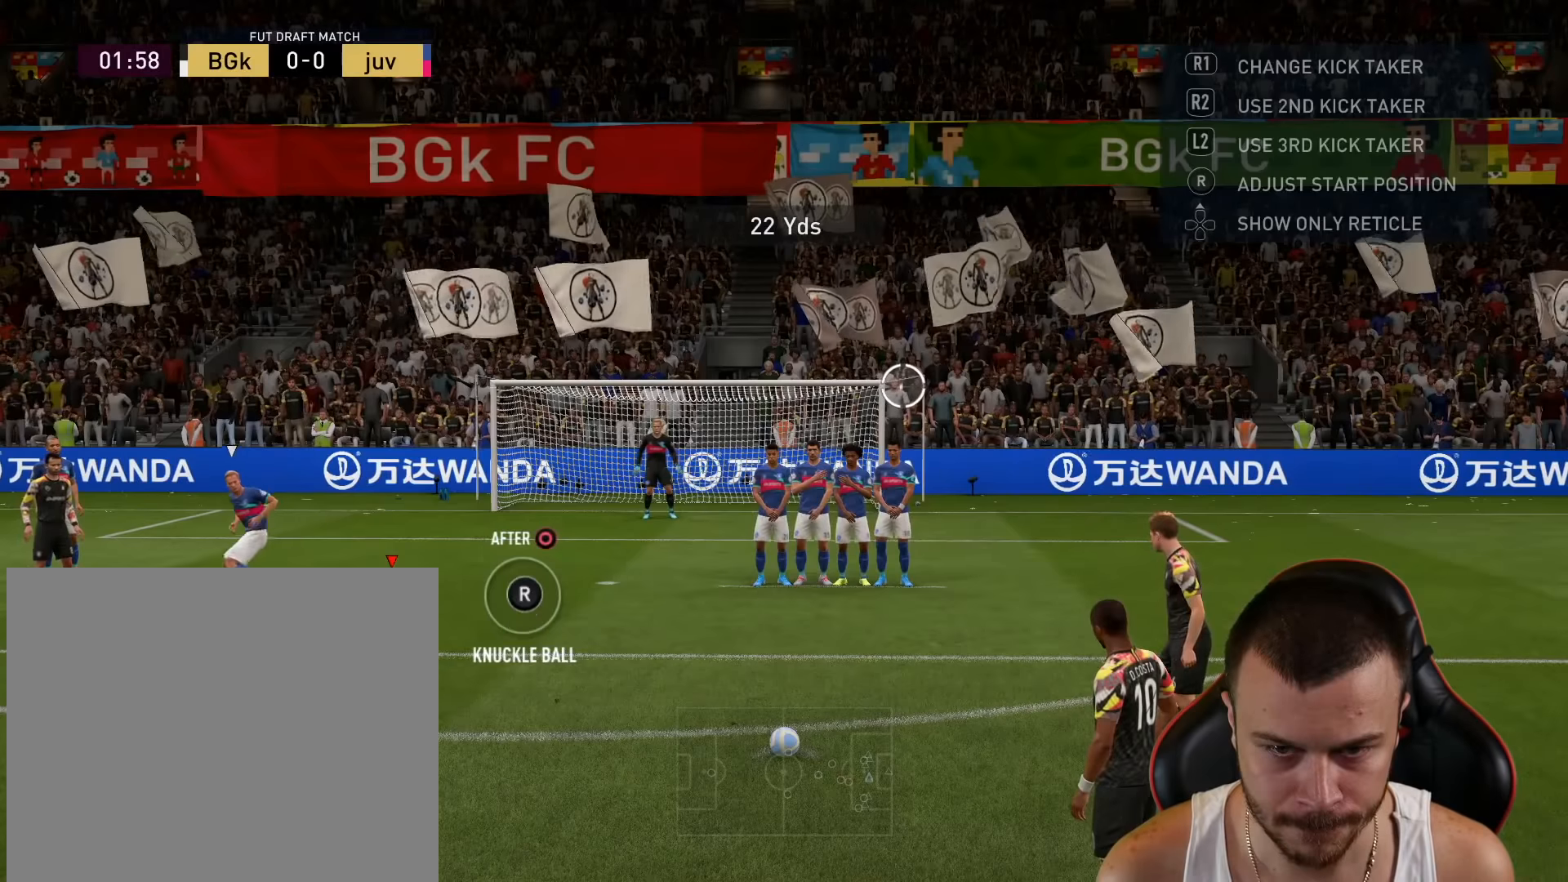
{"buttons": ["CIRCLE"], "left_stick": "up-right", "right_stick": "center", "events": [[317, "CIRCLE", "down"]]}
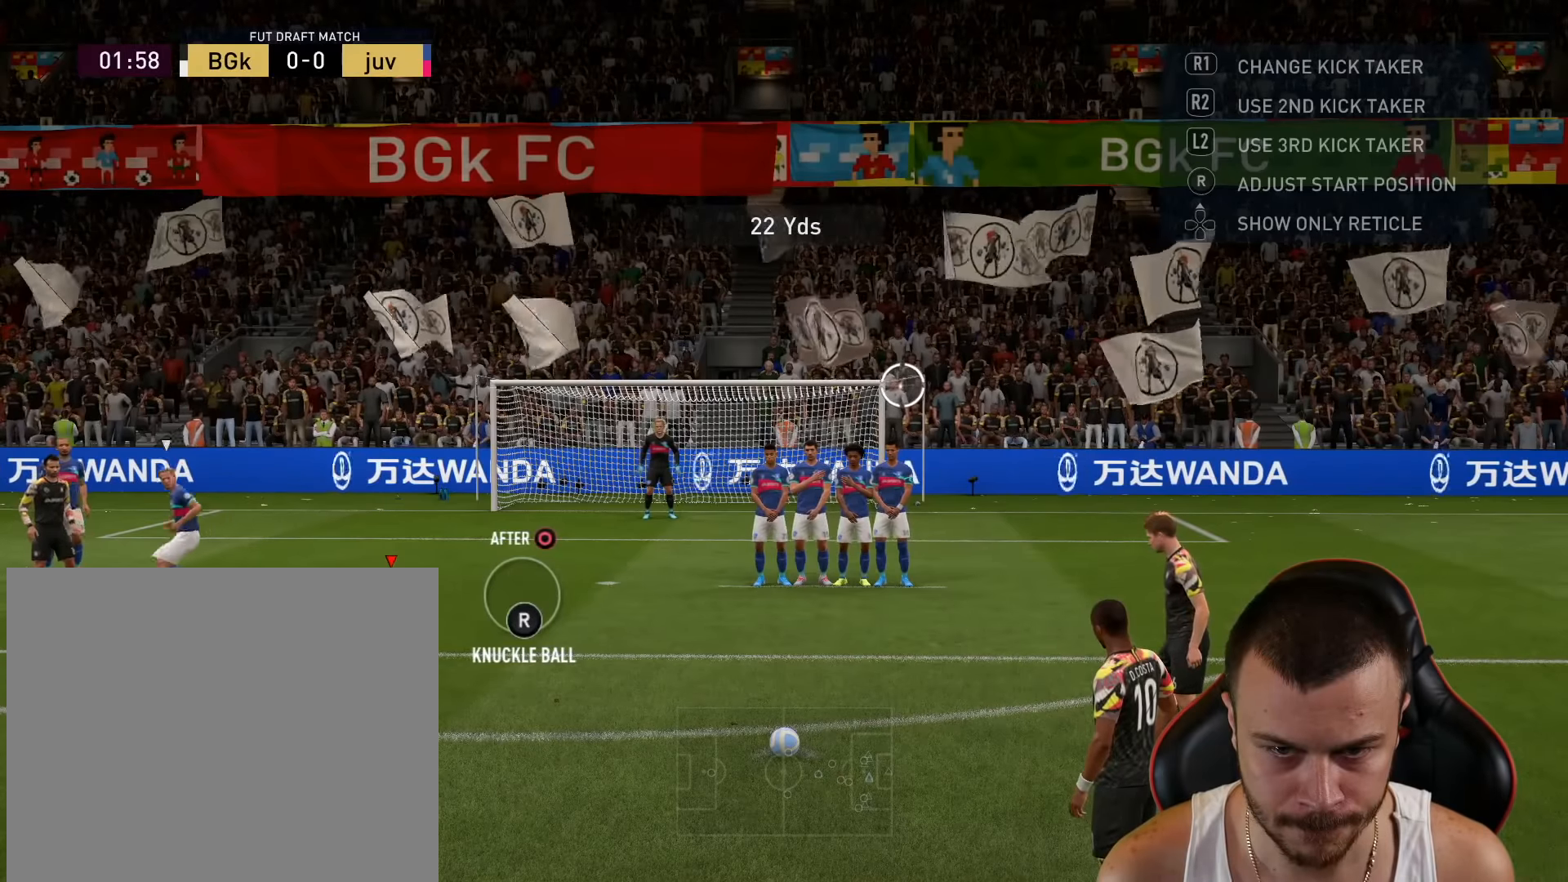
{"buttons": [], "left_stick": "up-right", "right_stick": "center", "events": [[183, "CIRCLE", "up"]]}
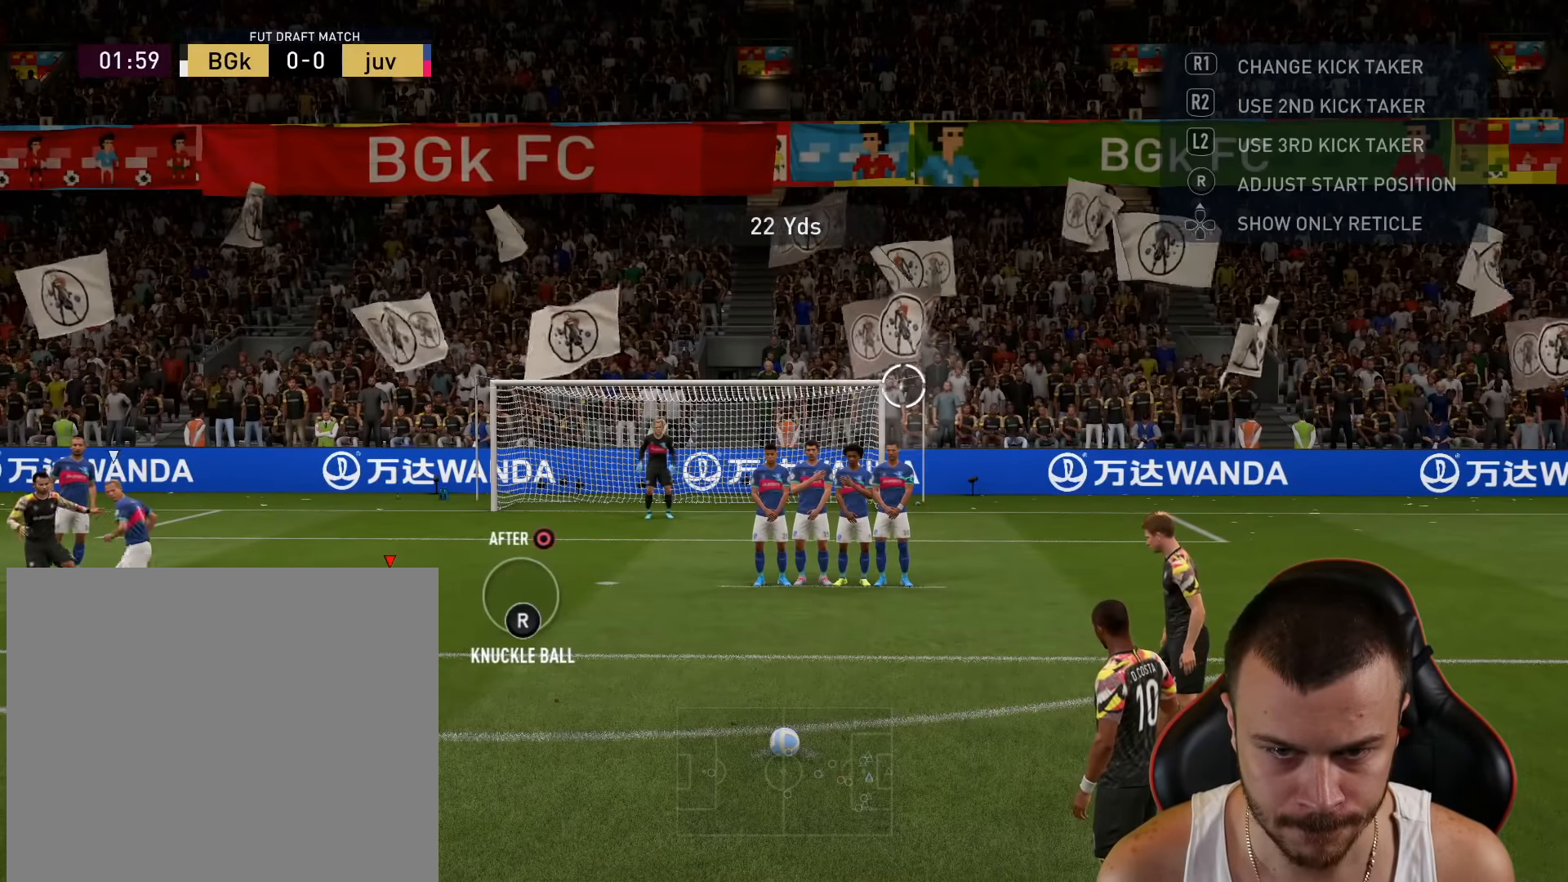
{"buttons": [], "left_stick": "up-right", "right_stick": "center", "events": [[134, "right_stick", "down-right"], [300, "right_stick", "up"], [467, "right_stick", "center"]]}
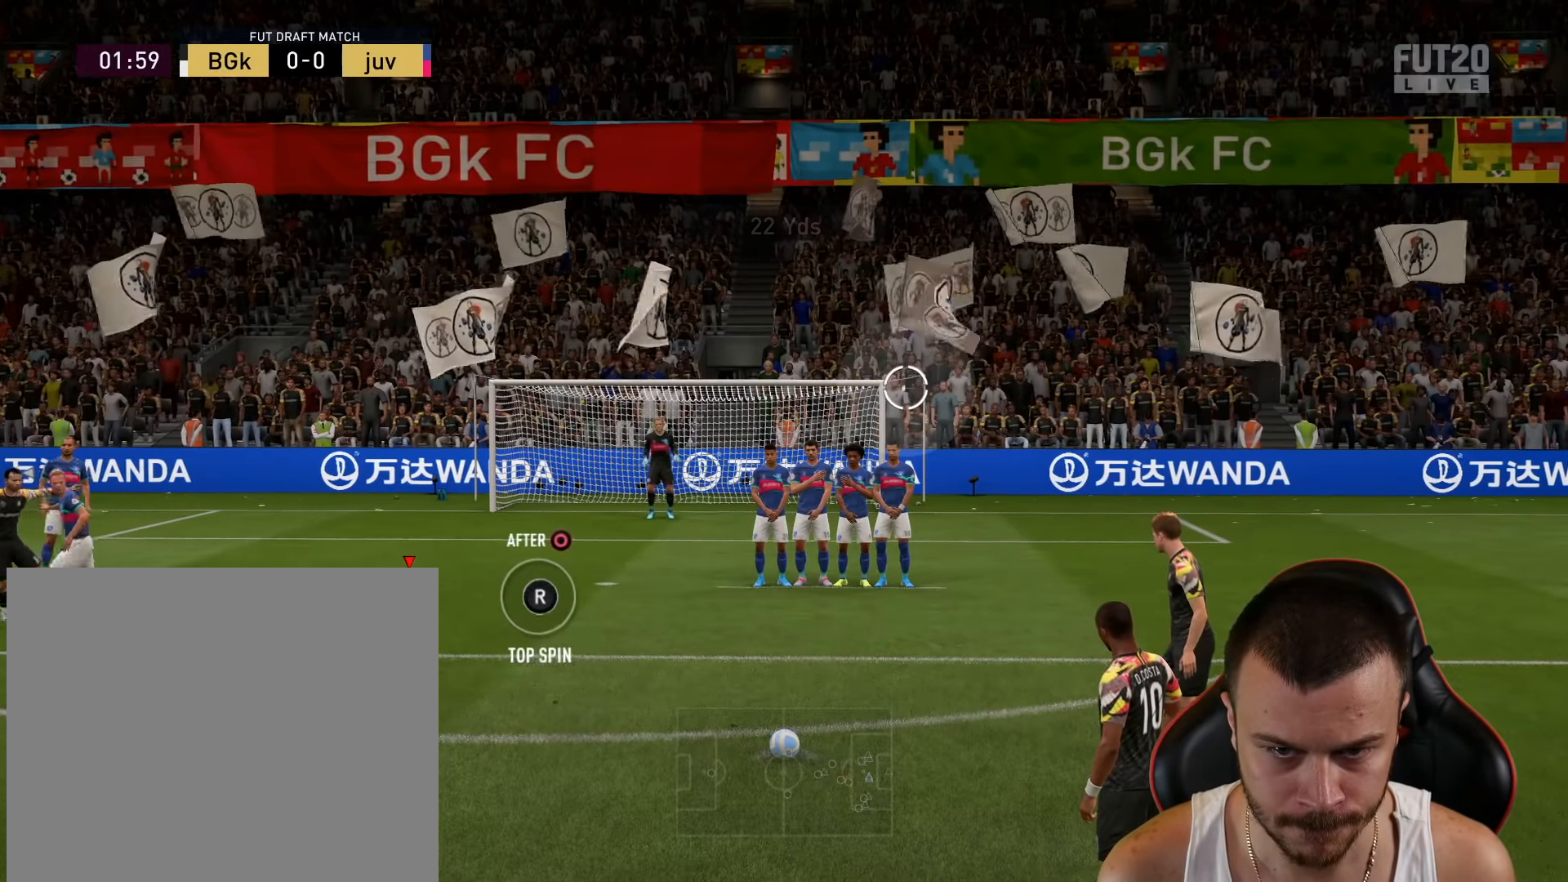
{"buttons": [], "left_stick": "up-right", "right_stick": "center", "events": []}
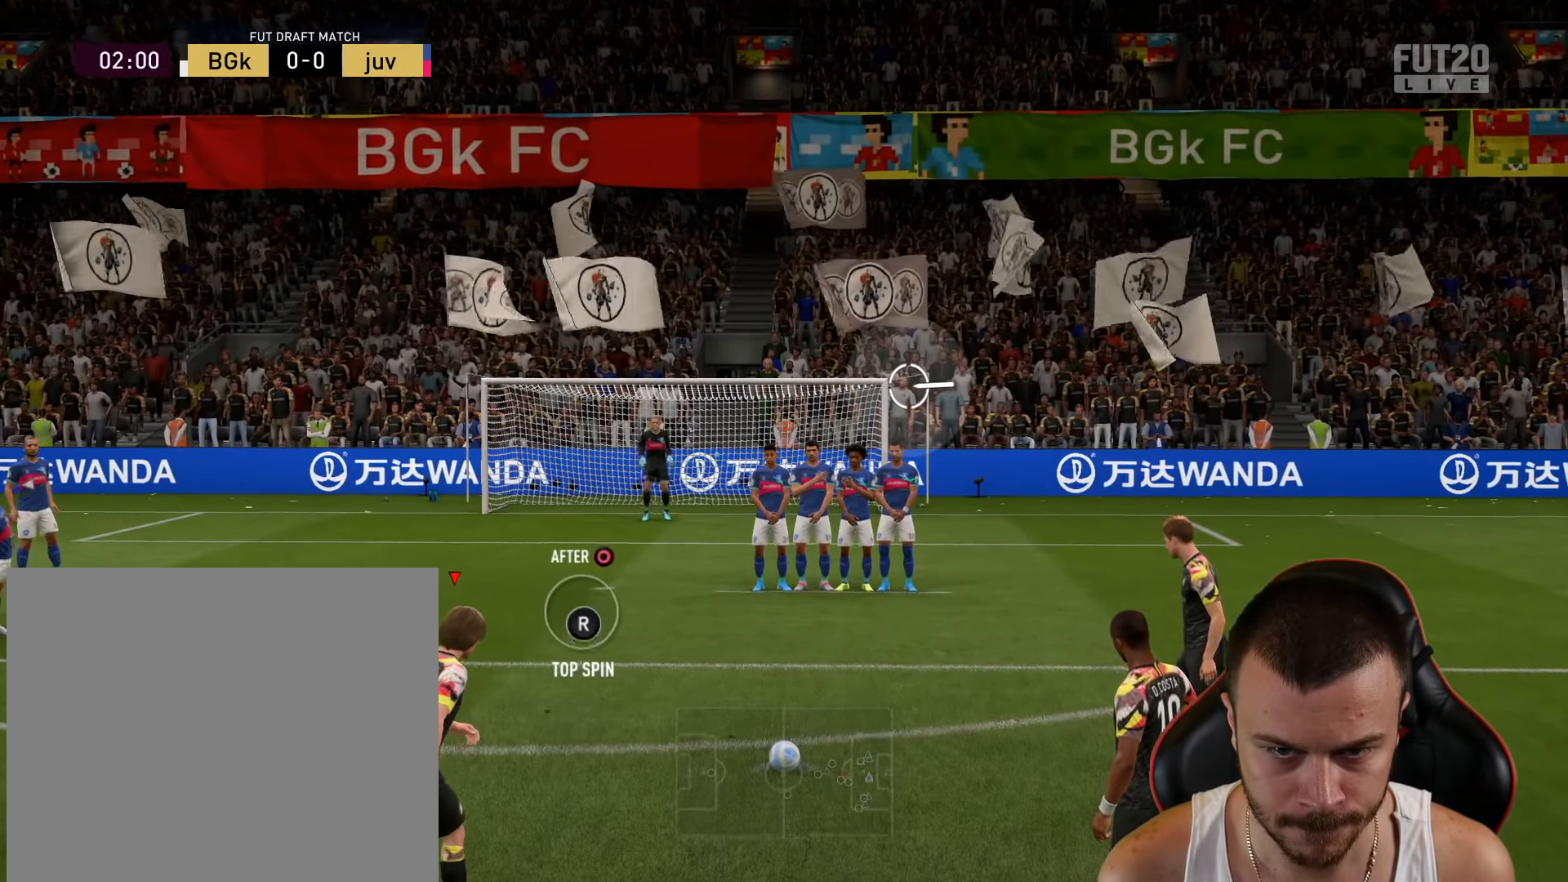
{"buttons": [], "left_stick": "up-right", "right_stick": "center", "events": []}
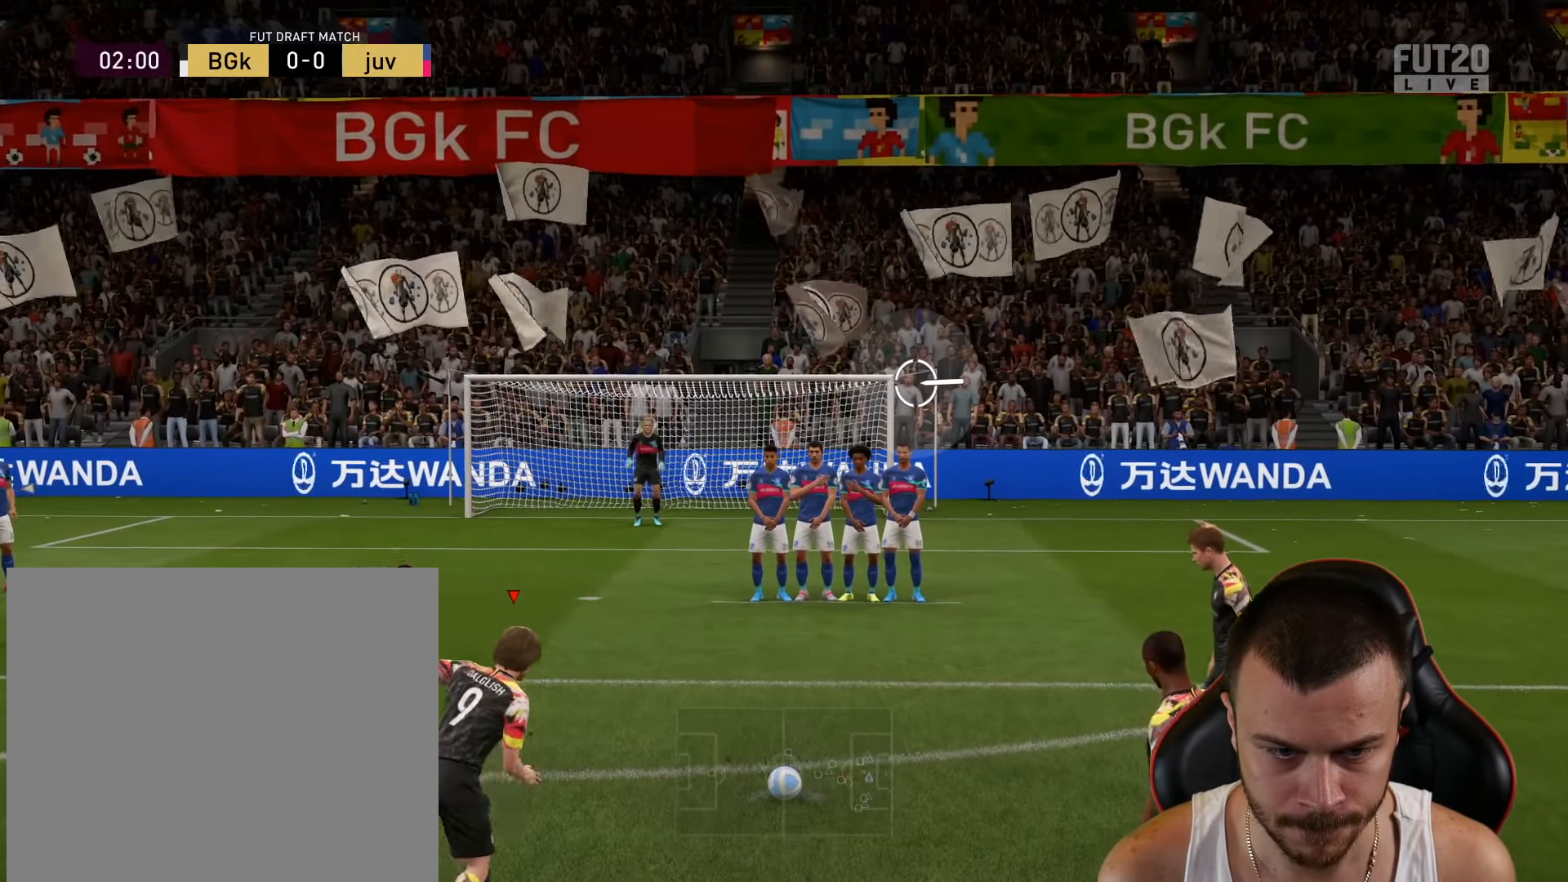
{"buttons": [], "left_stick": "up-right", "right_stick": "center", "events": []}
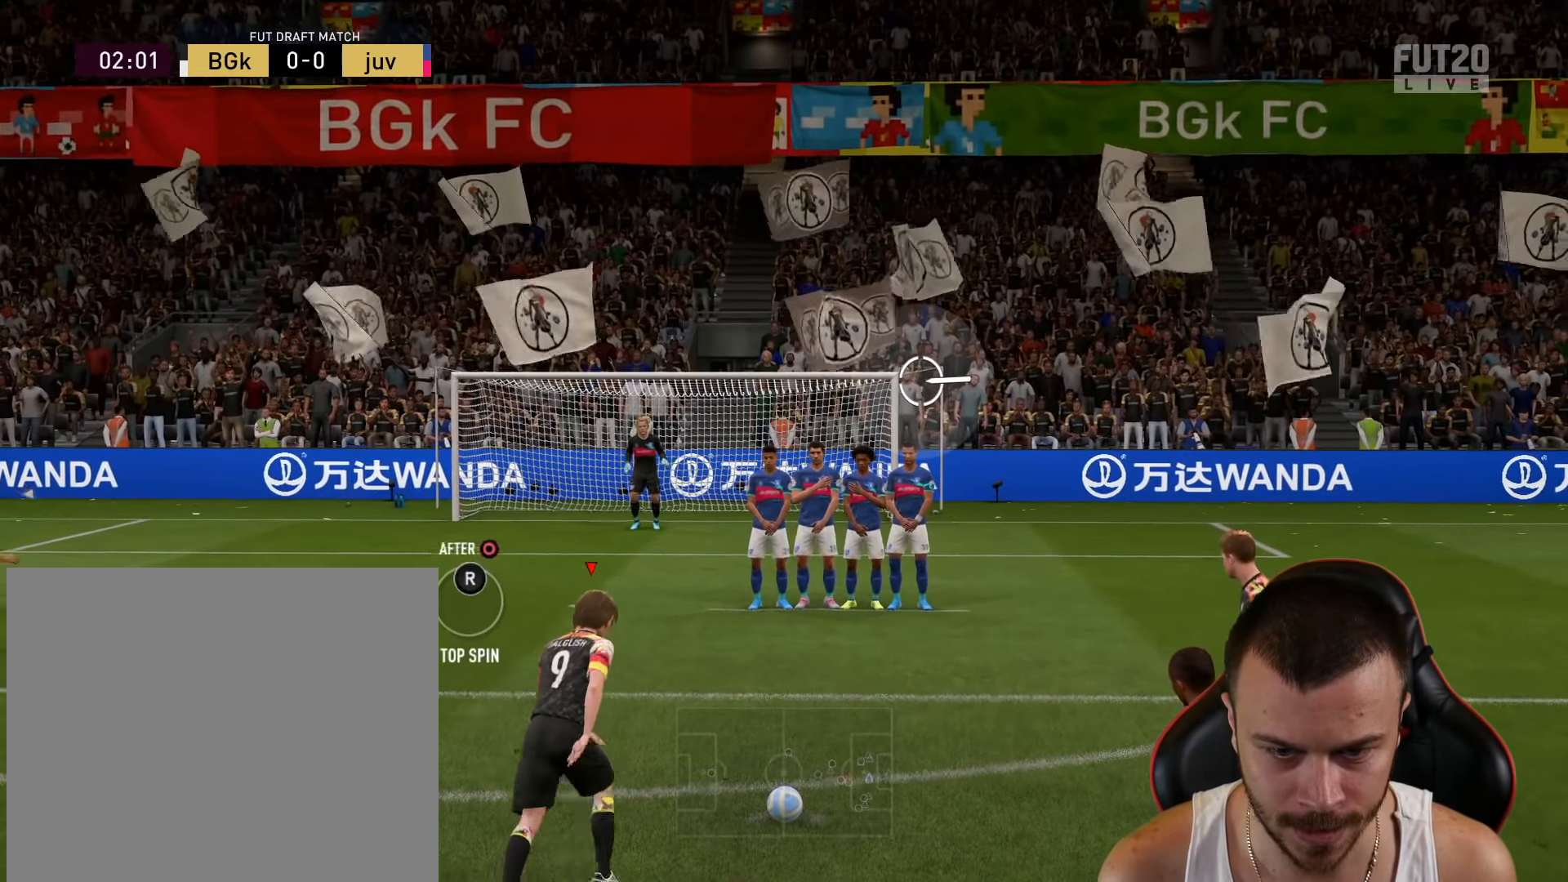
{"buttons": [], "left_stick": "up-right", "right_stick": "center", "events": [[334, "CIRCLE", "down"], [417, "CIRCLE", "up"]]}